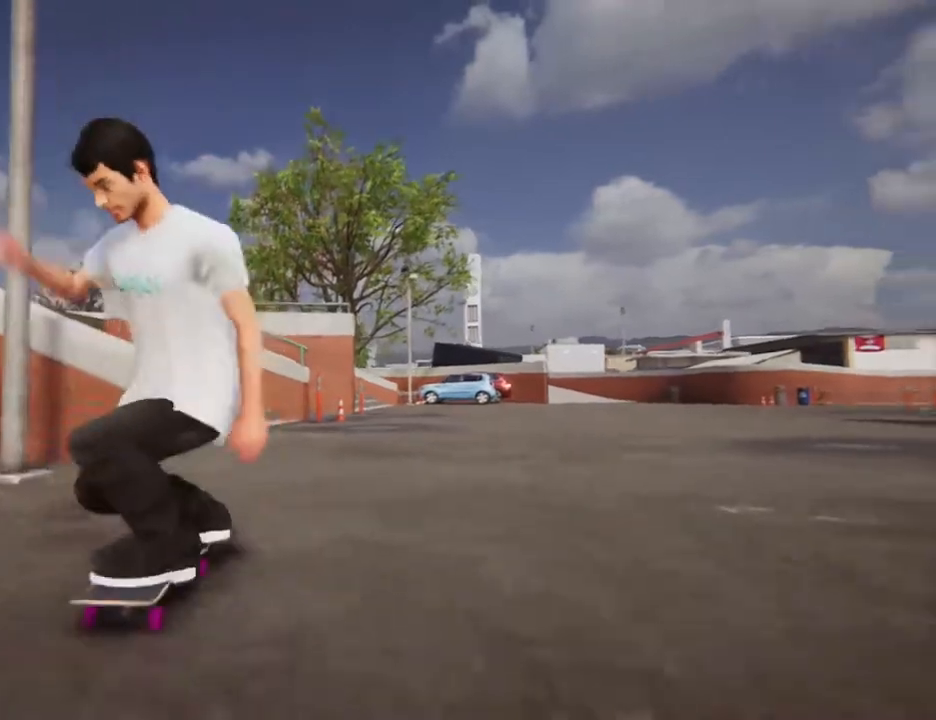
Gameplay with a controller (Xbox layout); each line is a JSON object with the inputs held at the frame after it. "events" lists button and stick changes between this image and that frame as [ms after this image, input, new state], when the widget could be followed in between. Not read: L3 R3.
{"buttons": ["R2"], "left_stick": "center", "right_stick": "center", "events": [[101, "R2", "down"], [468, "left_stick", "center"]]}
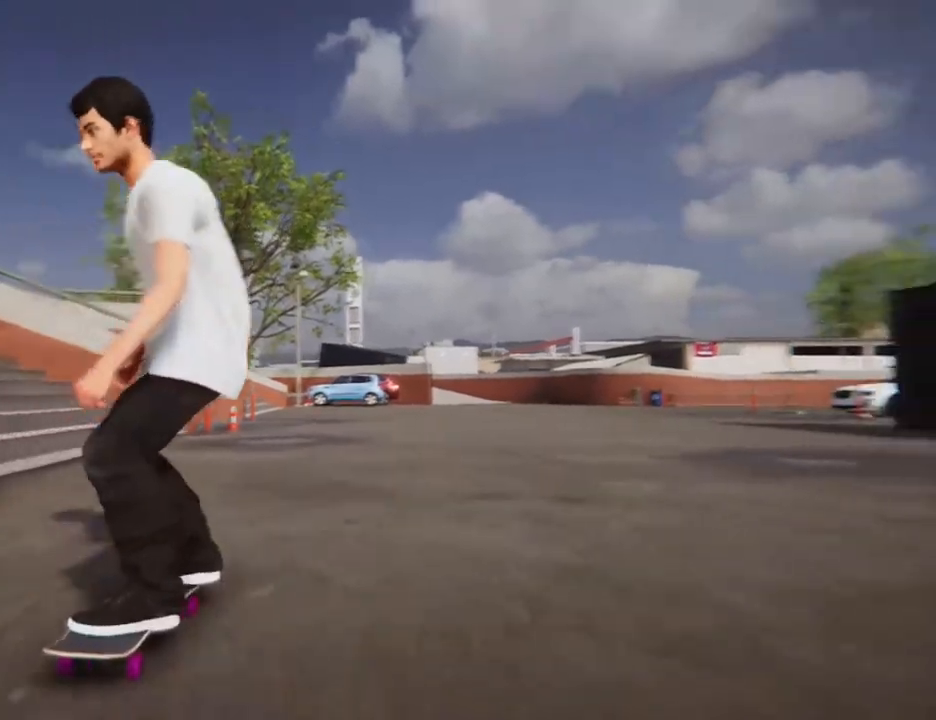
{"buttons": ["L2"], "left_stick": "center", "right_stick": "center"}
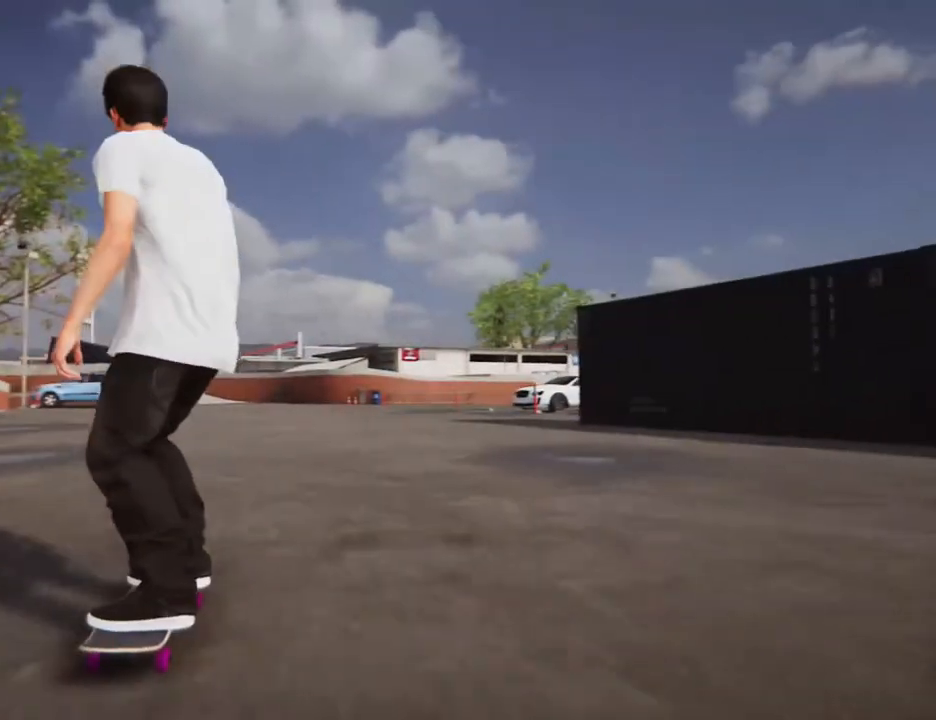
{"buttons": [], "left_stick": "center", "right_stick": "center", "events": [[100, "L2", "up"]]}
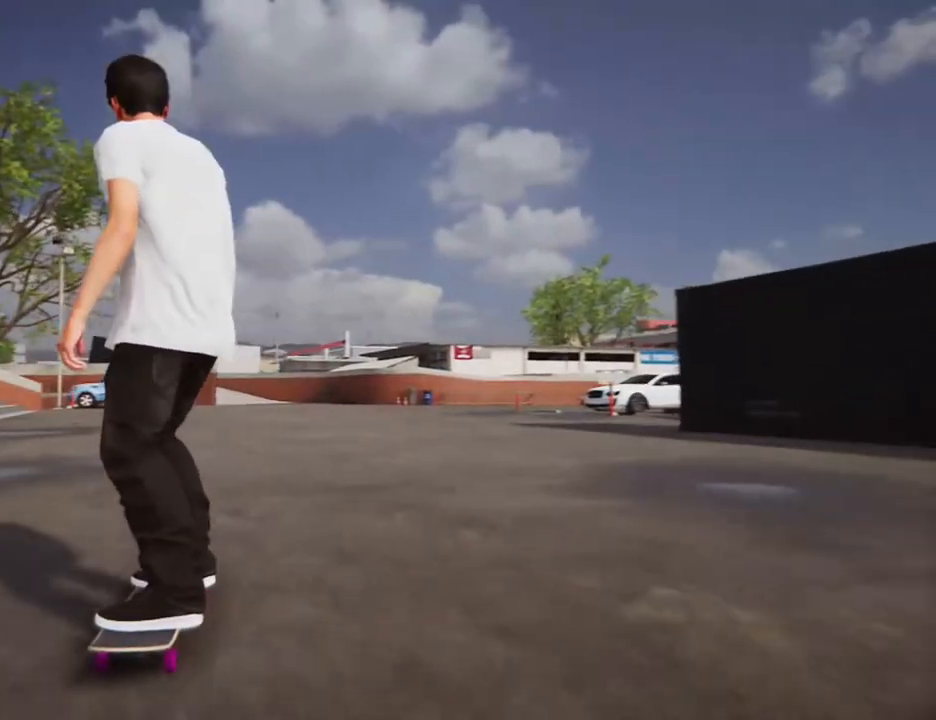
{"buttons": ["X"], "left_stick": "center", "right_stick": "center"}